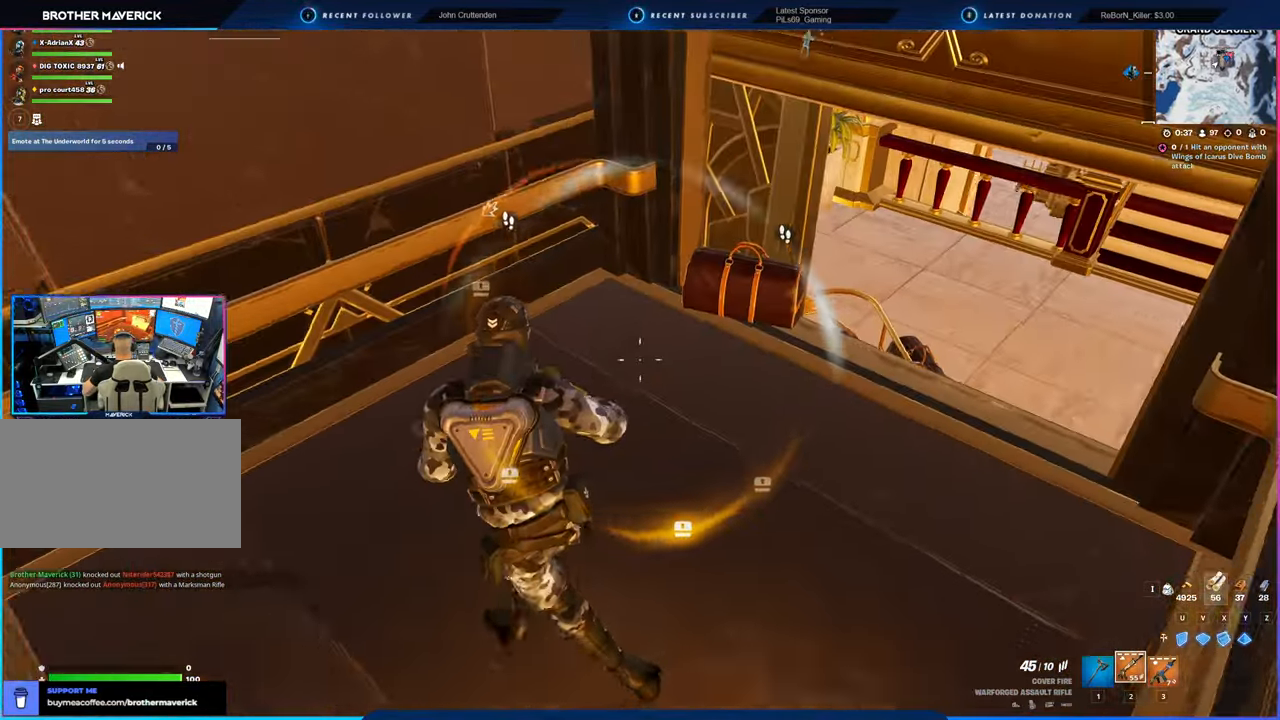
Gameplay with keyboard and mouse; each line is a JSON object with the keys and mouse buttons held at the frame after it. "events" lists presses ("down") and releases ("up") of "1", "2", "3", "4", "5", "6", "a", "alt", "c", "caps_lock", "ctrl", "d", "e", "f", "g", "n", "p", "q", "r", "s", "shift", "space", "t", "tab", "u", "v", "w", "x", "y", "z", "mouse_left", "mouse_wheel" and "mouse_right" between this image and that frame as [ms after this image, input, new state], when the widget could be followed in between. "mouse_left", "mouse_wheel", "mouse_right" = the "left", "wheel", "right" buttons of the "mouse" list. No other keys are recorded. "wheel" means that the mouse wheel is clicked or scrolled. "mouse_move" is the direction in which the mouse moves at that frame (one of eight, or "still"), when it could be read.
{"keys": ["d", "w"], "mouse": [], "mouse_move": "still", "events": [[134, "s", "down"], [184, "a", "up"], [184, "d", "down"], [234, "s", "up"], [367, "w", "down"]]}
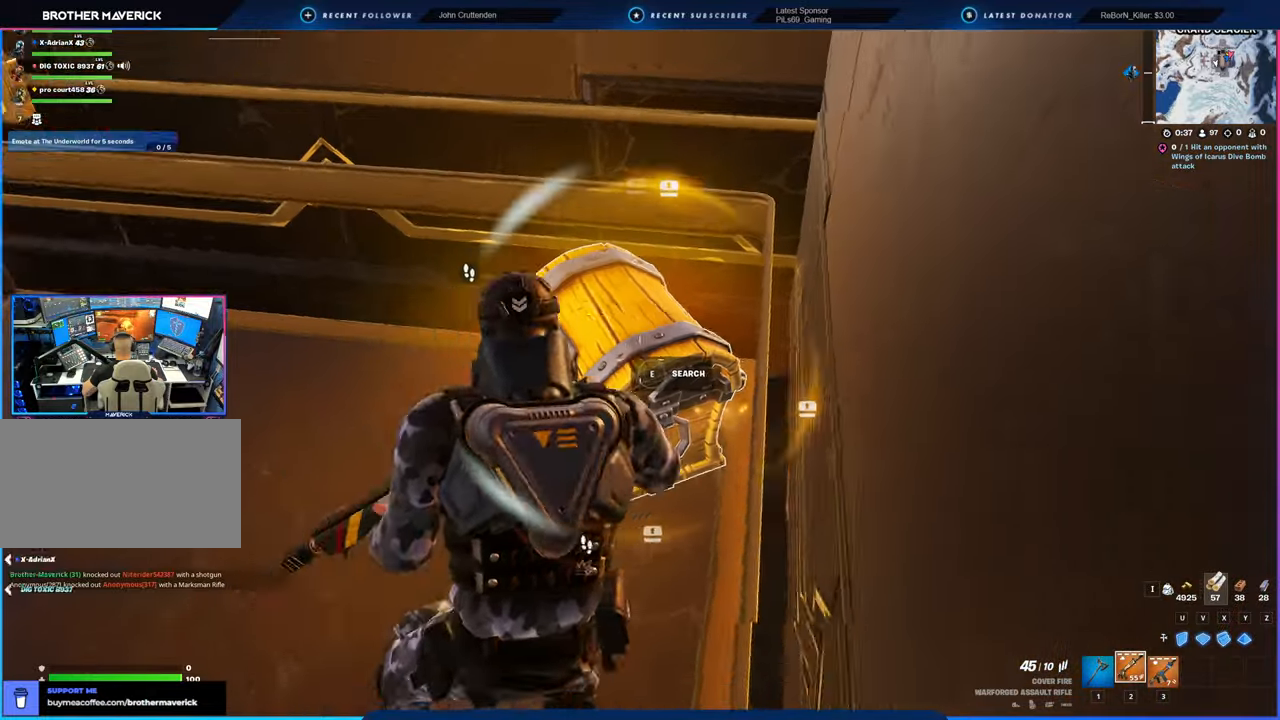
{"keys": [], "mouse": [], "mouse_move": "still", "events": [[17, "d", "up"], [17, "e", "down"], [100, "e", "up"], [100, "w", "up"]]}
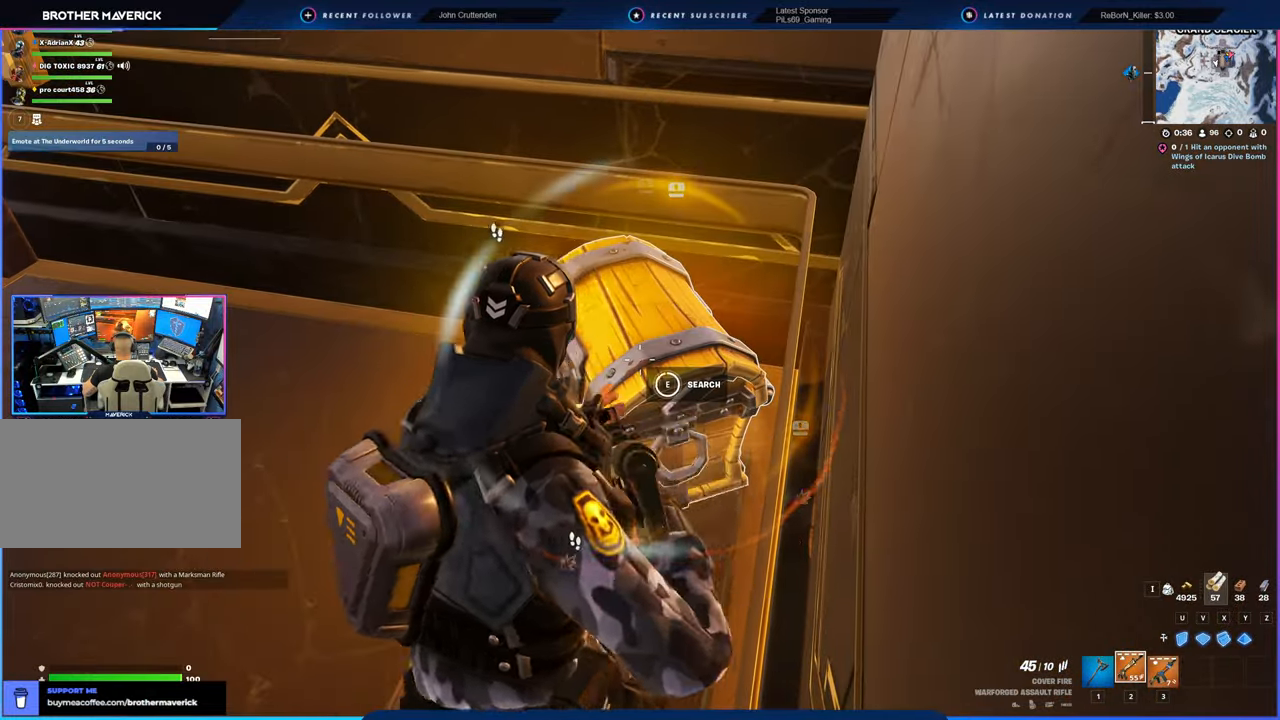
{"keys": ["w"], "mouse": [], "mouse_move": "still", "events": [[217, "w", "down"]]}
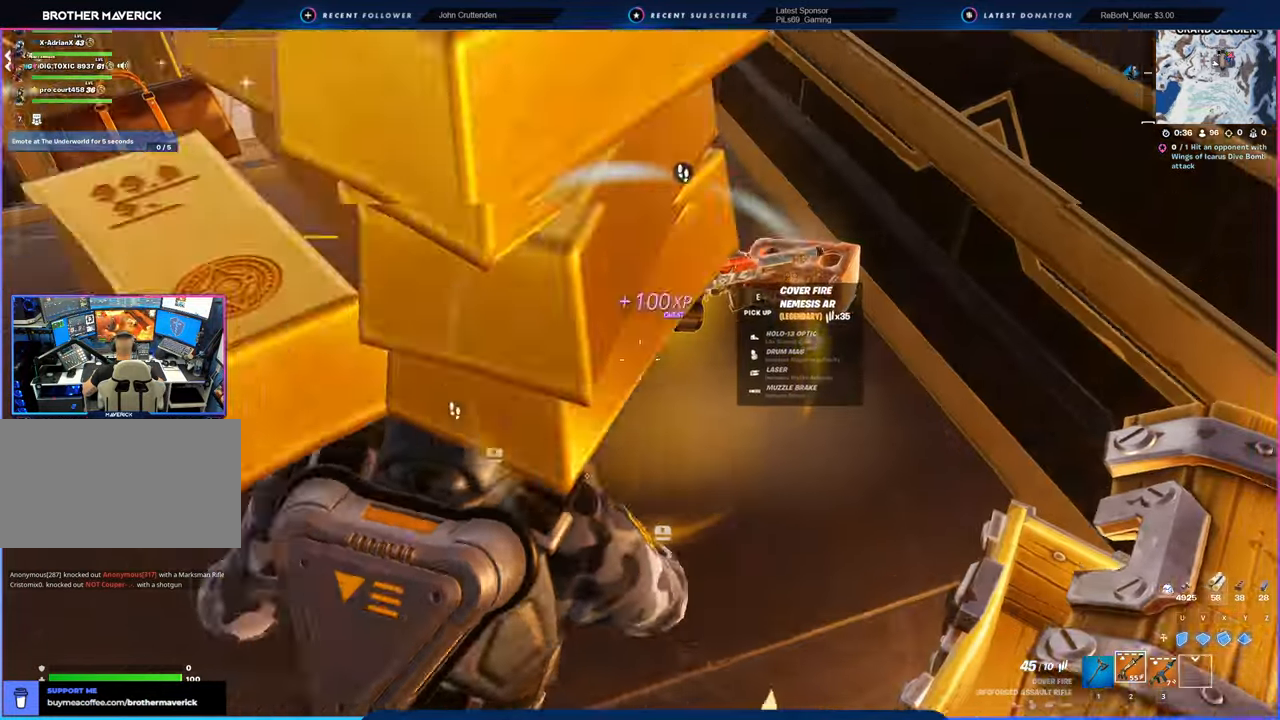
{"keys": ["a"], "mouse": [], "mouse_move": "left", "events": [[84, "d", "down"], [267, "a", "down"], [317, "d", "up"], [317, "w", "up"]]}
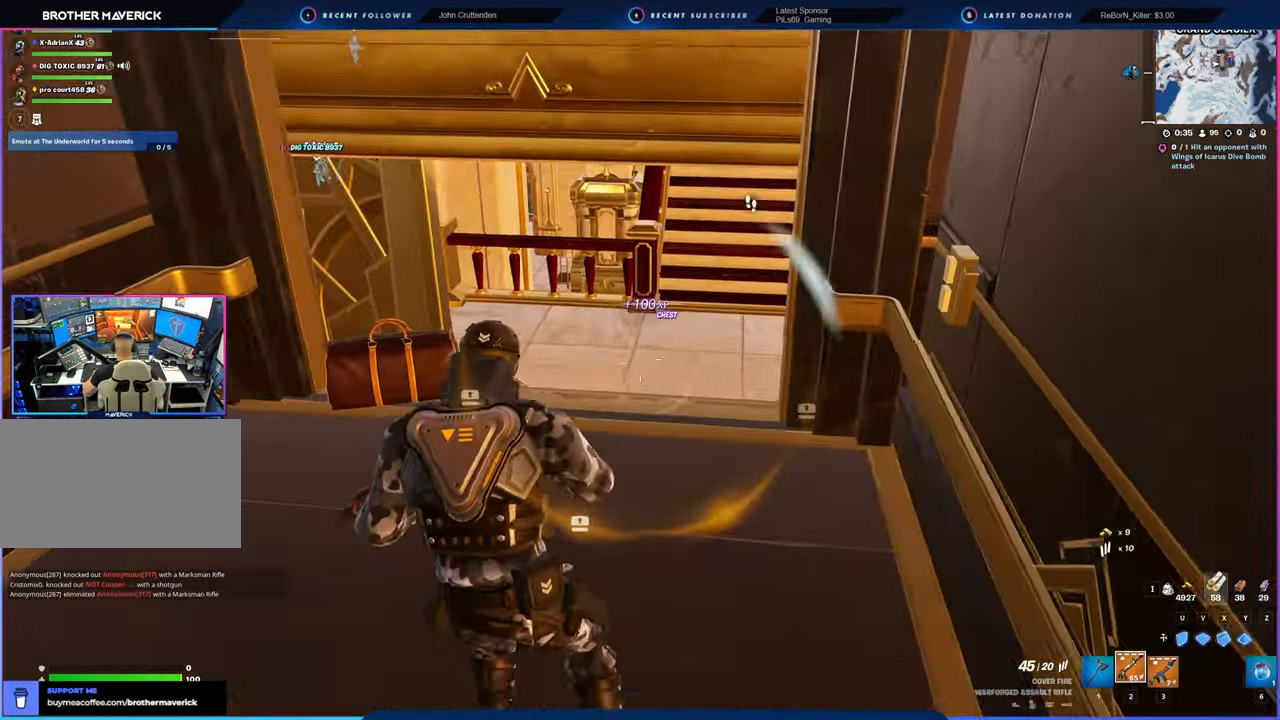
{"keys": ["a", "w"], "mouse": [], "mouse_move": "still", "events": [[100, "s", "down"], [200, "s", "up"], [434, "w", "down"]]}
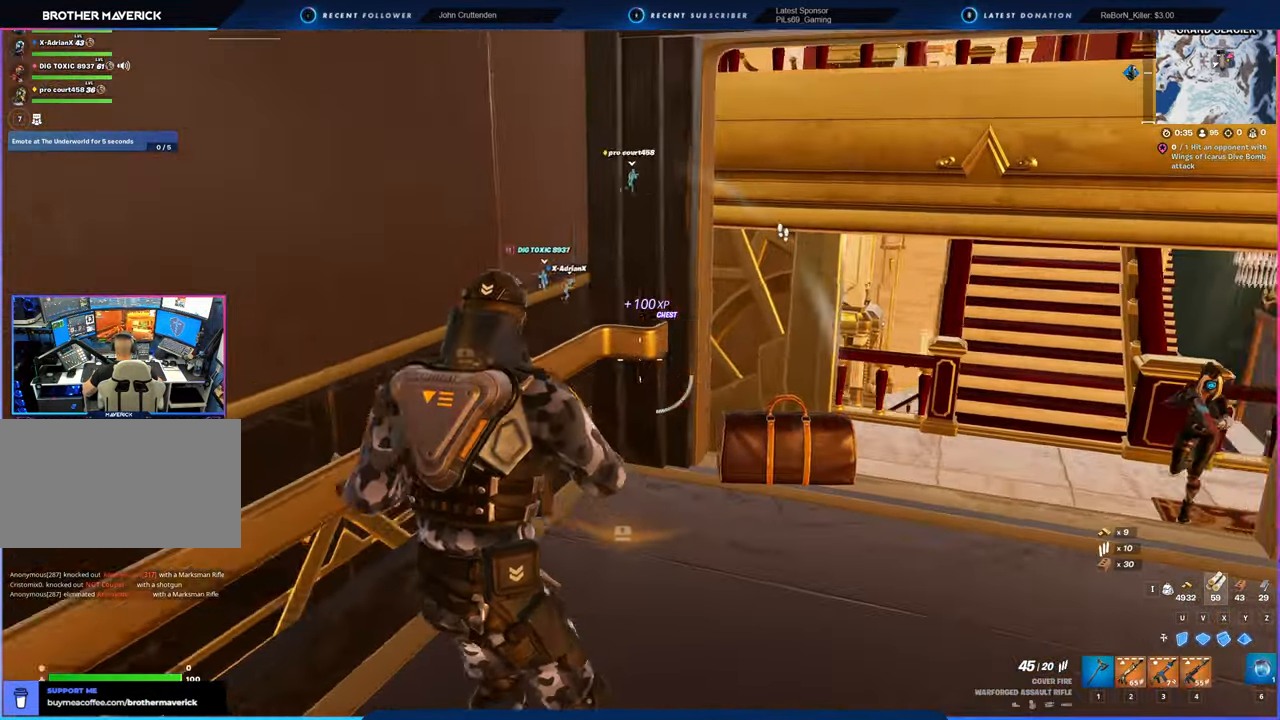
{"keys": ["a", "w"], "mouse": ["left"], "mouse_move": "still", "events": [[67, "a", "up"], [217, "mouse_left", "down"], [300, "mouse_left", "up"], [400, "a", "down"], [400, "mouse_left", "down"], [450, "mouse_left", "up"], [500, "mouse_left", "down"]]}
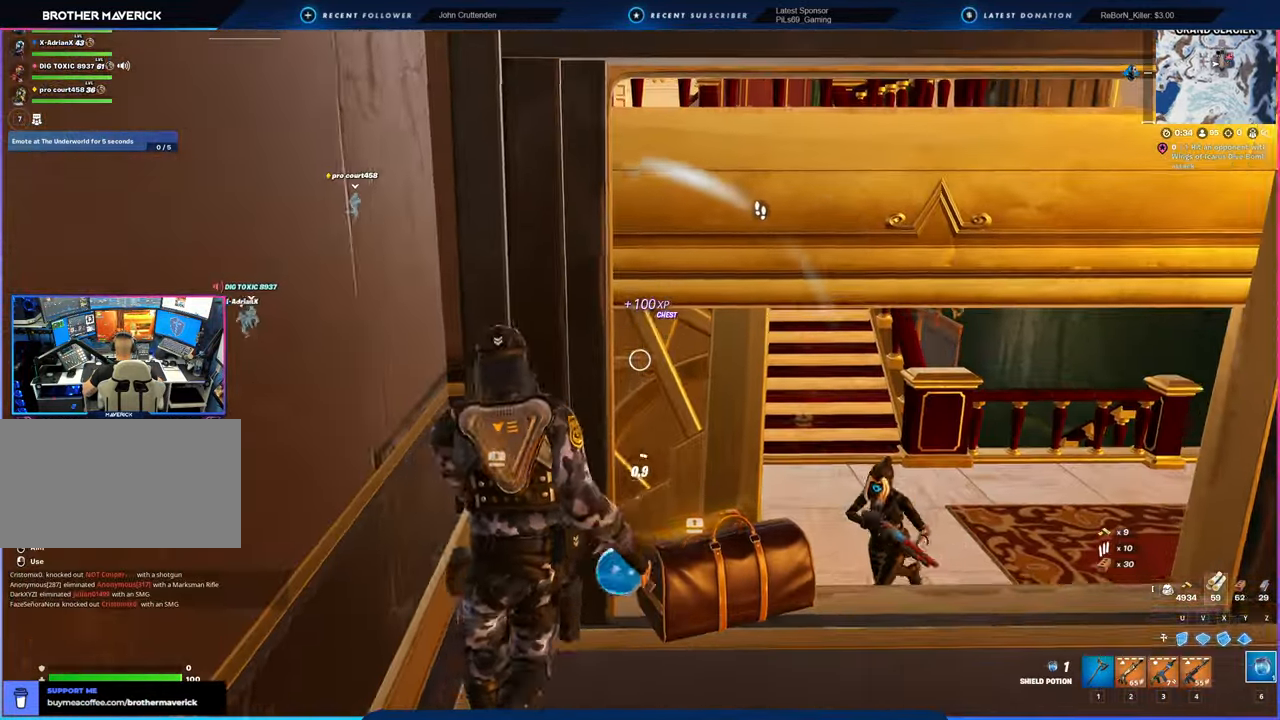
{"keys": ["d"], "mouse": [], "mouse_move": "down-right", "events": [[34, "w", "up"], [84, "mouse_left", "up"], [184, "a", "up"], [234, "1", "down"], [234, "d", "down"], [234, "space", "down"], [284, "1", "up"], [284, "mouse_left", "down"], [317, "mouse_left", "up"], [417, "s", "down"], [417, "space", "up"], [500, "s", "up"]]}
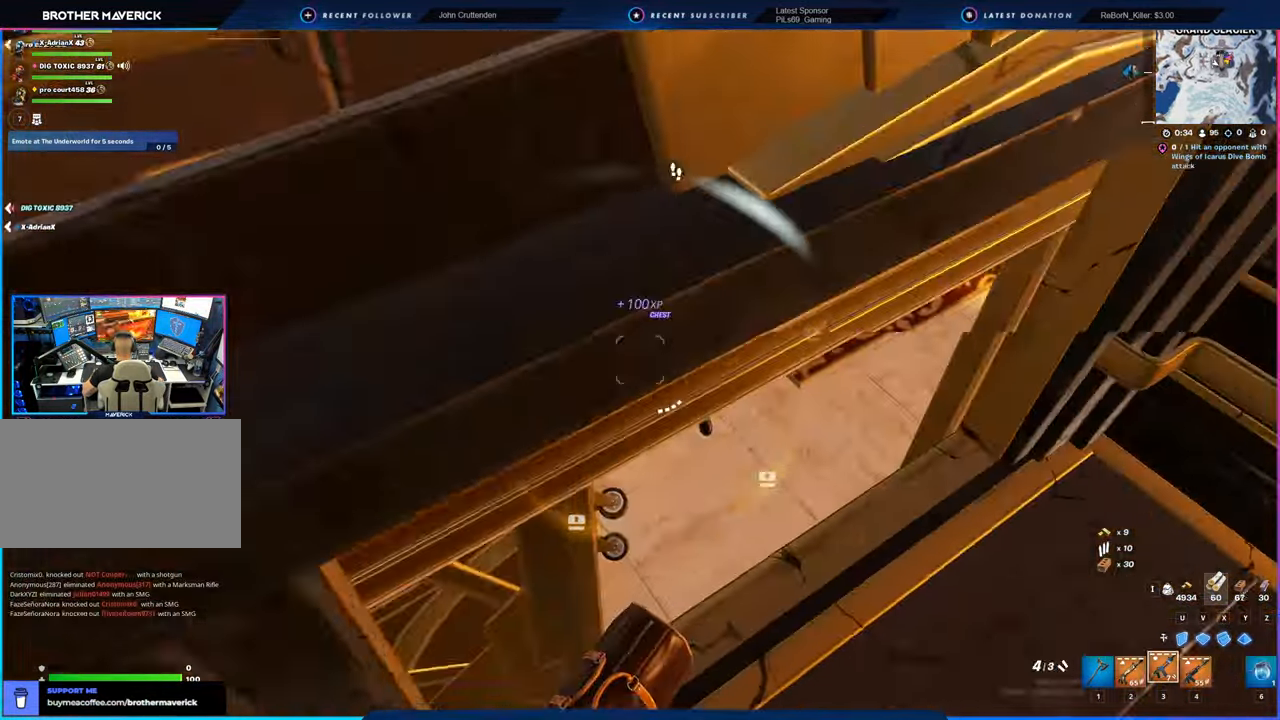
{"keys": ["d", "s"], "mouse": [], "mouse_move": "up-left", "events": [[384, "s", "down"]]}
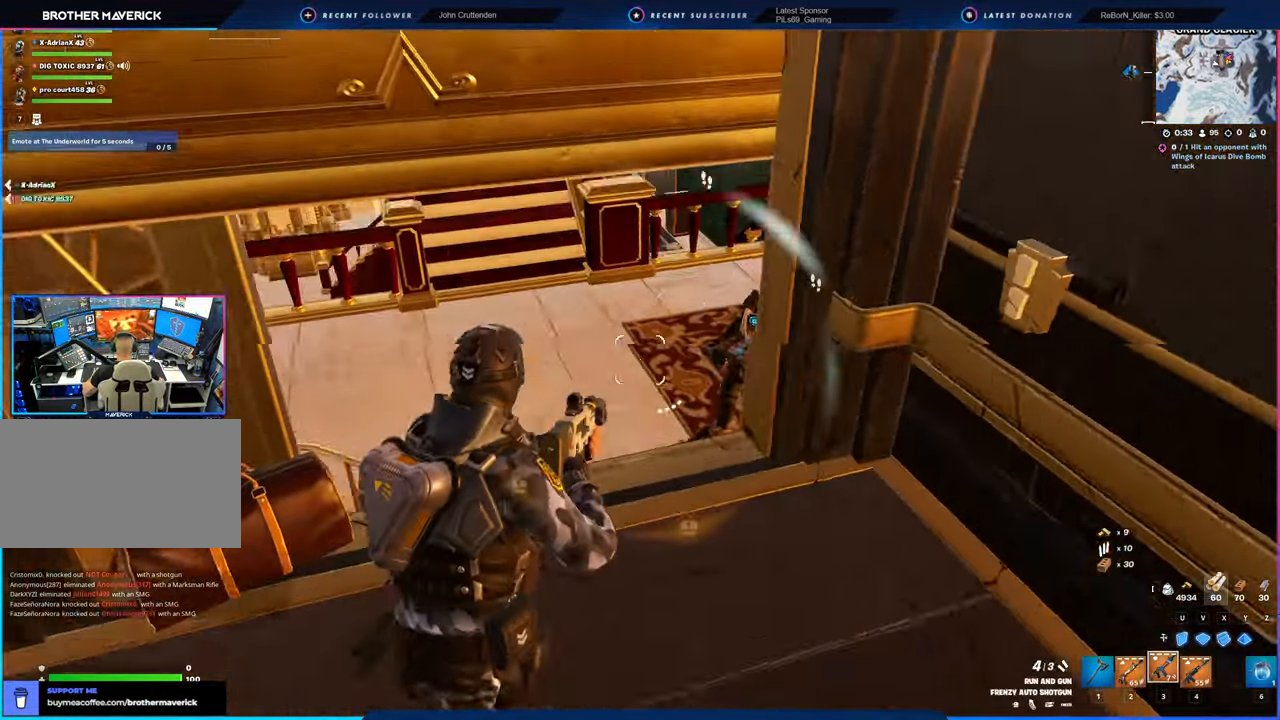
{"keys": ["a", "d", "s"], "mouse": [], "mouse_move": "down", "events": [[117, "mouse_left", "down"], [167, "a", "down"], [250, "mouse_left", "up"], [300, "space", "down"], [500, "space", "up"]]}
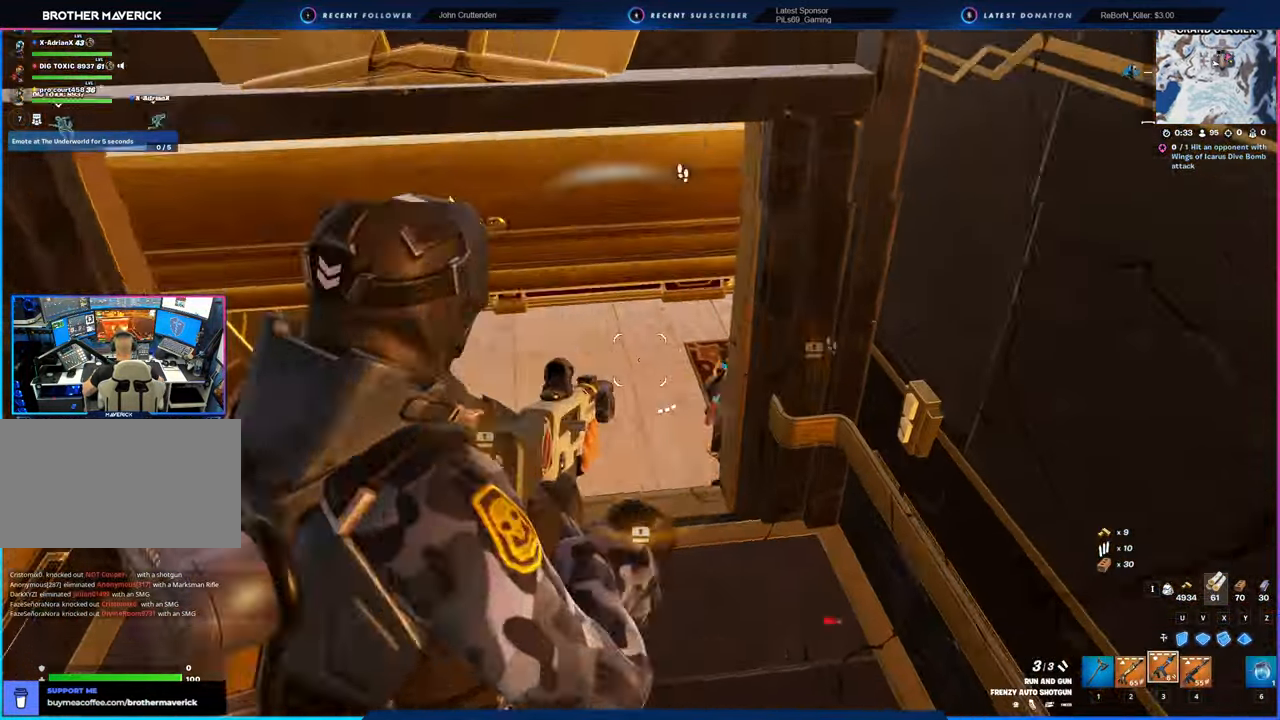
{"keys": ["a"], "mouse": ["left"], "mouse_move": "still", "events": [[217, "mouse_left", "down"], [450, "d", "up"], [500, "s", "up"]]}
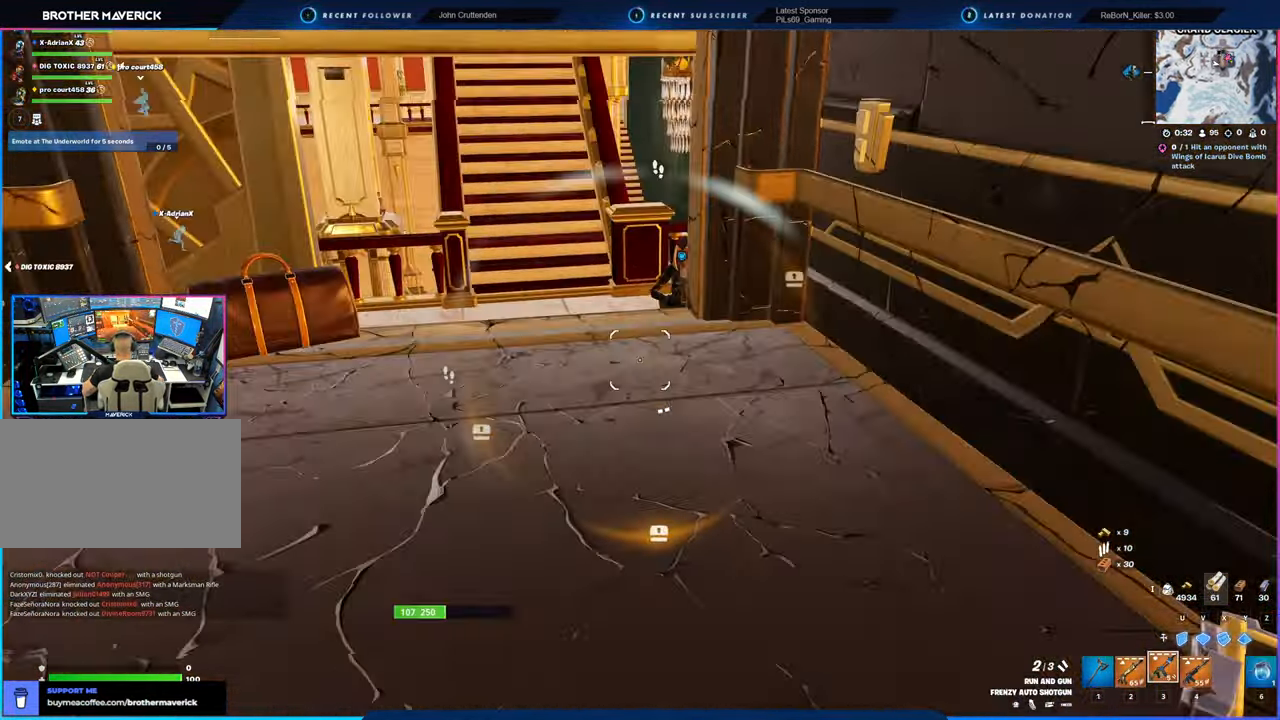
{"keys": ["a"], "mouse": ["left"], "mouse_move": "still", "events": [[200, "space", "down"], [384, "space", "up"]]}
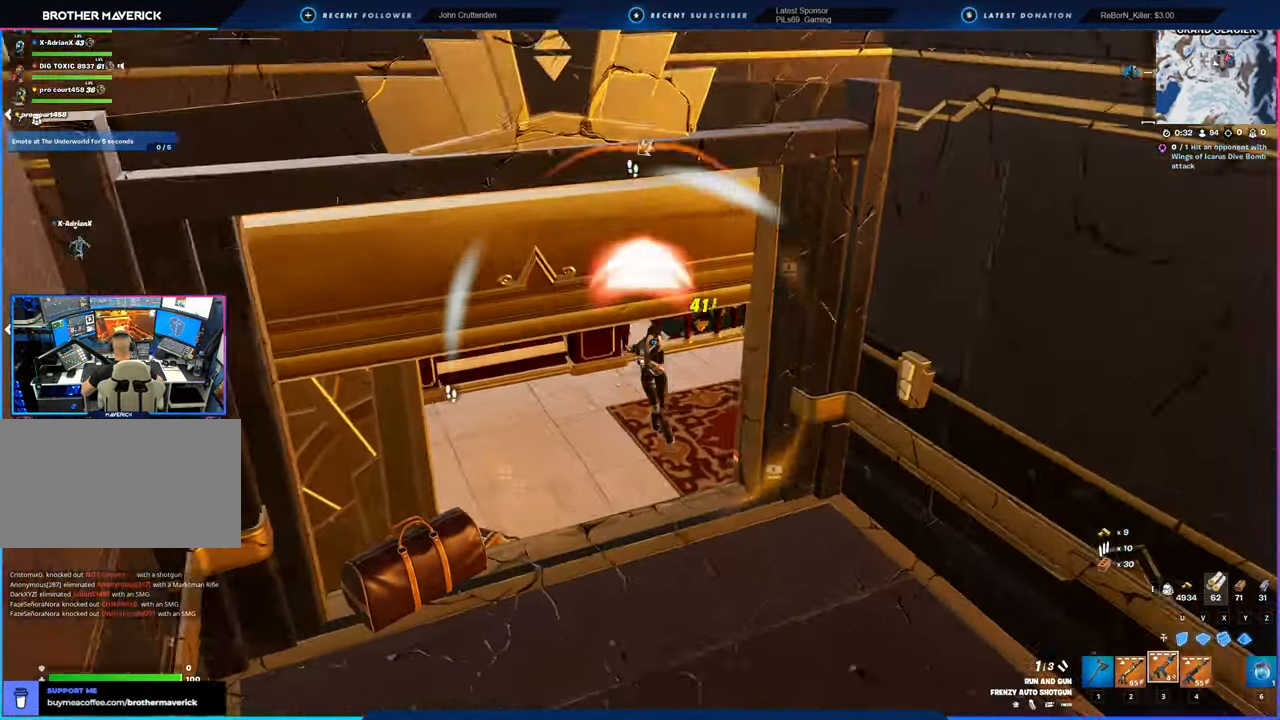
{"keys": ["d", "w"], "mouse": ["left"], "events": [[300, "w", "down"], [450, "a", "up"], [450, "d", "down"]]}
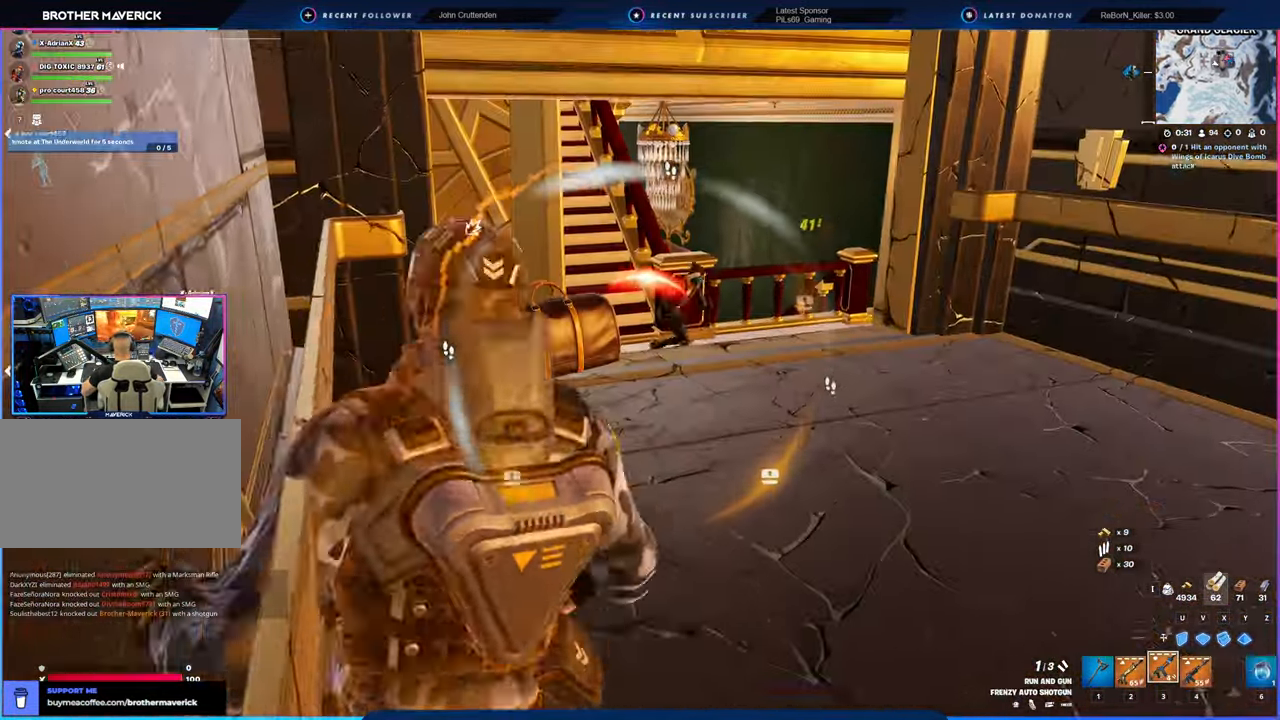
{"keys": ["d", "w"], "mouse": [], "mouse_move": "still", "events": [[134, "mouse_left", "up"]]}
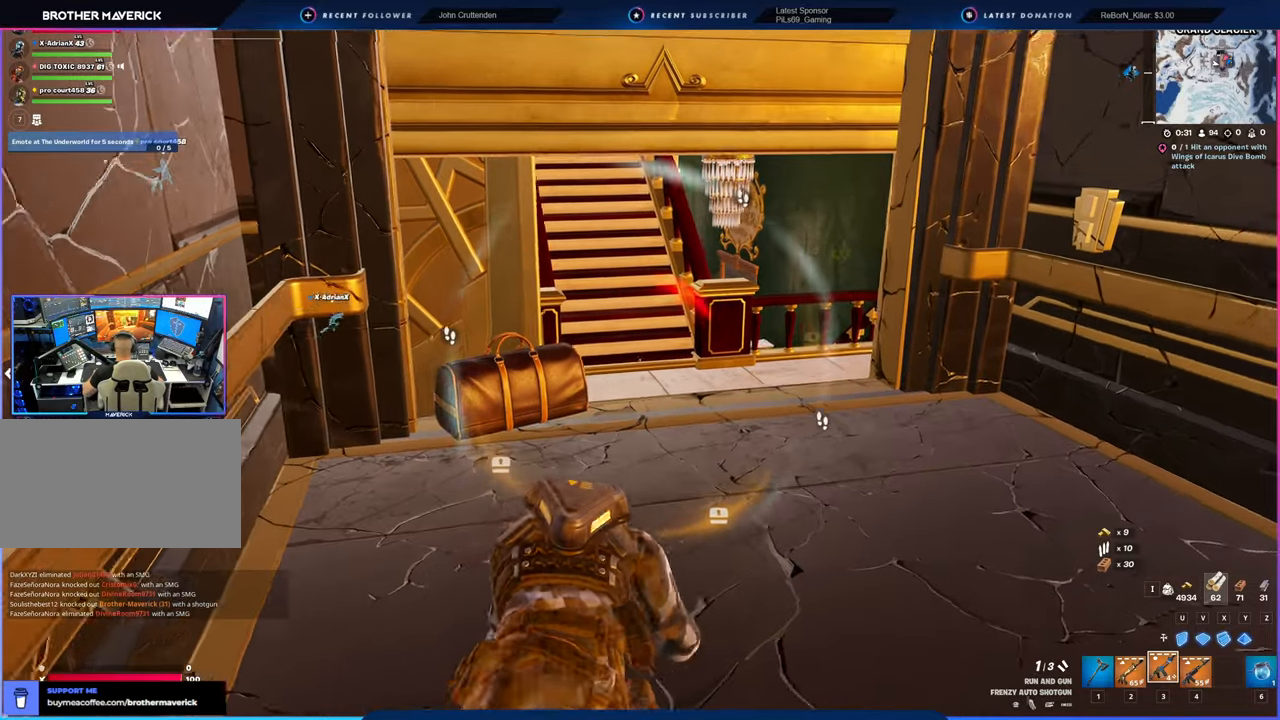
{"keys": ["d", "s"], "mouse": [], "mouse_move": "still", "events": [[50, "w", "up"], [484, "s", "down"]]}
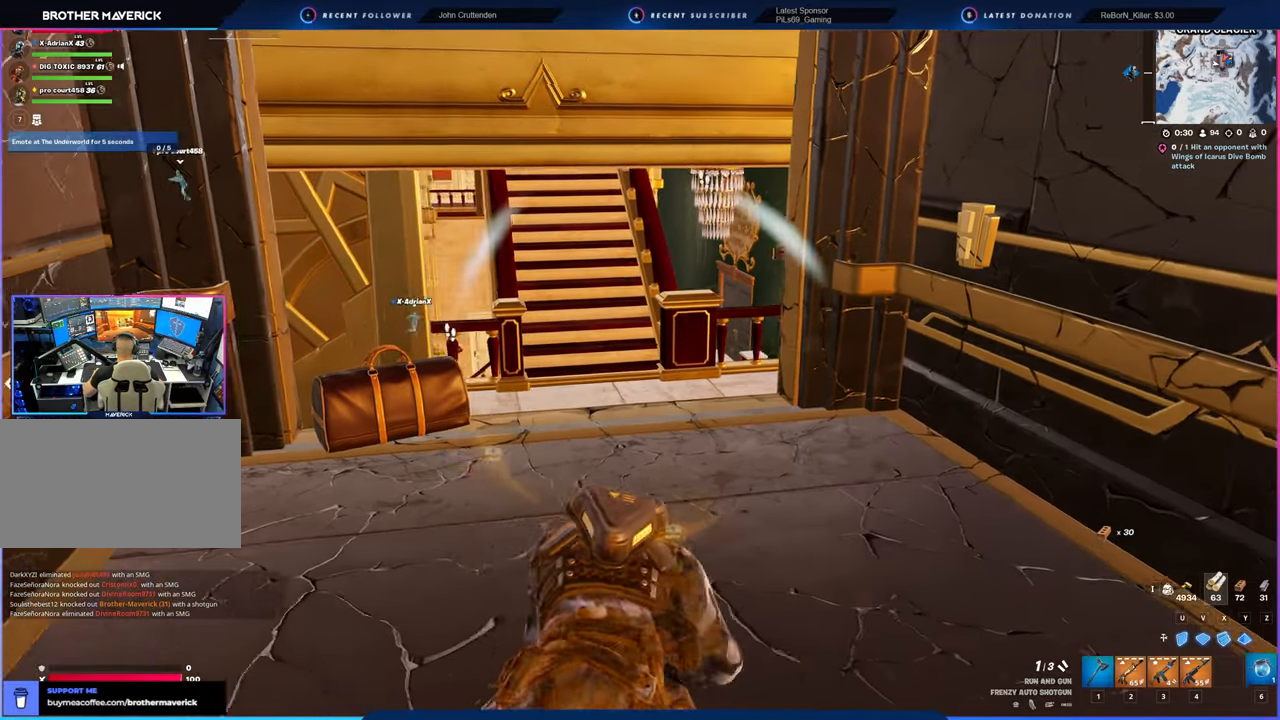
{"keys": ["s"], "mouse": [], "mouse_move": "still", "events": [[134, "d", "up"]]}
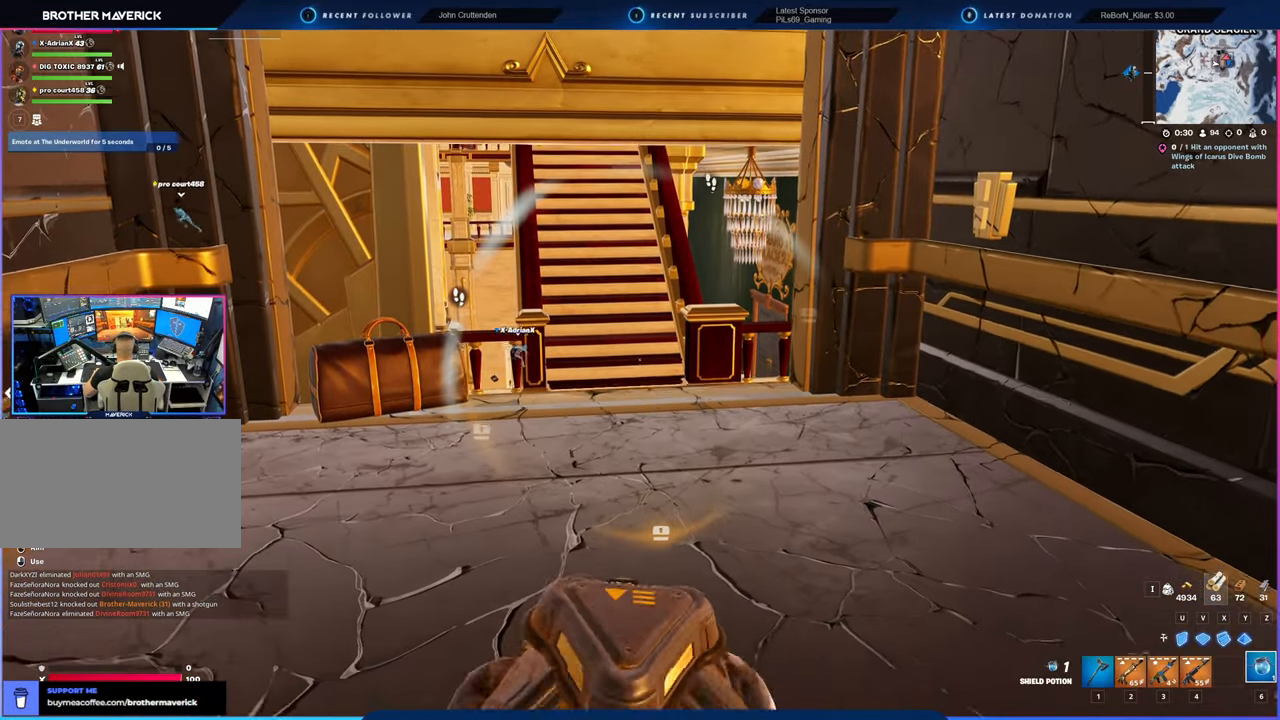
{"keys": ["a"], "mouse": [], "mouse_move": "still", "events": [[184, "a", "down"], [284, "s", "up"]]}
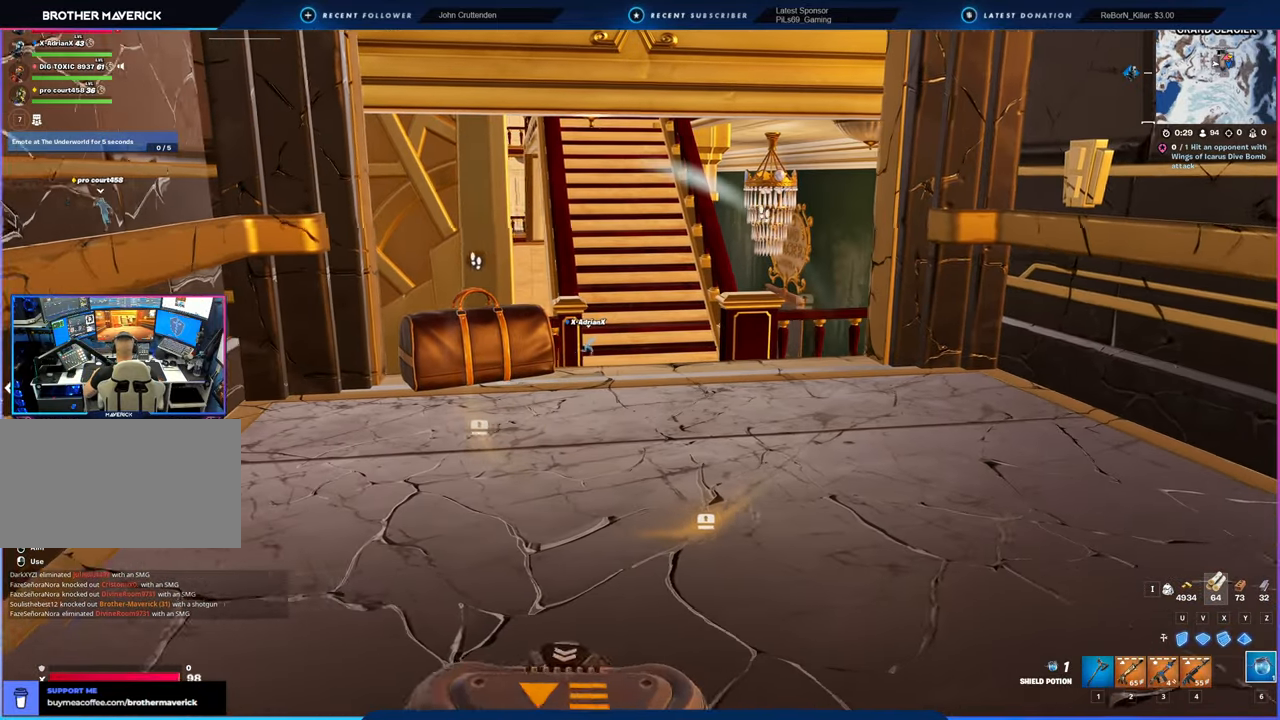
{"keys": [], "mouse": [], "mouse_move": "still", "events": [[400, "a", "up"]]}
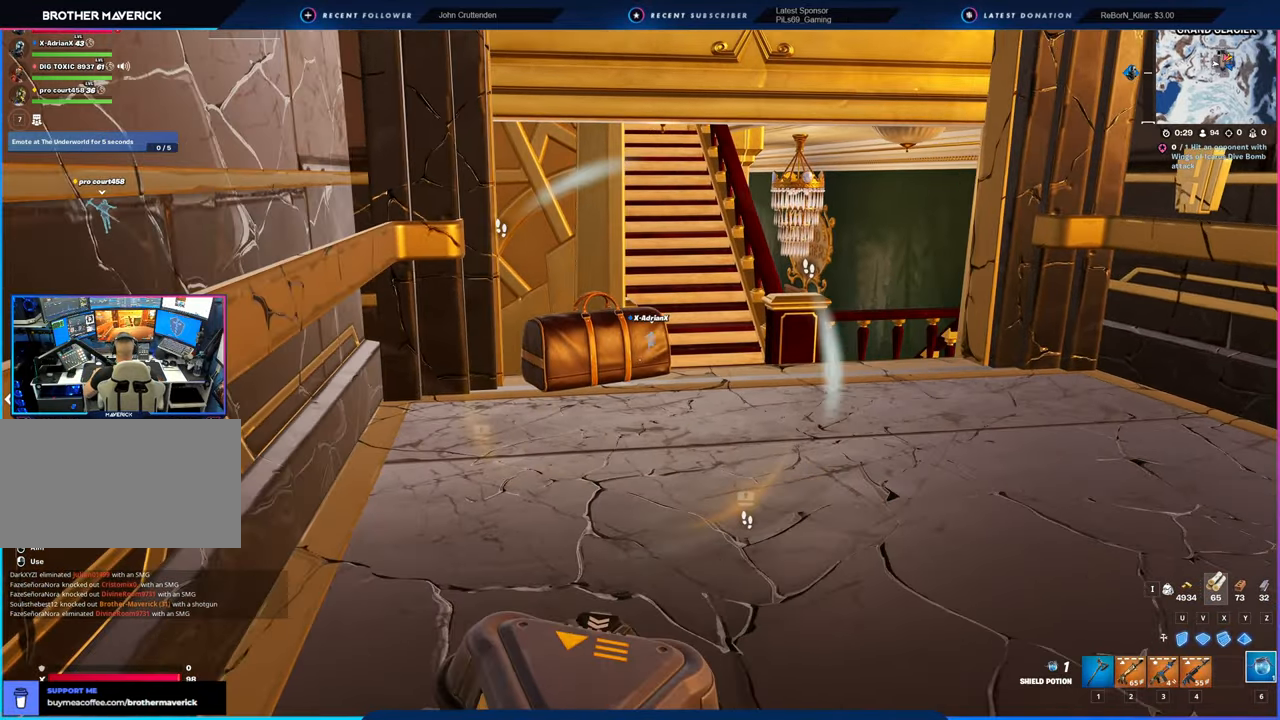
{"keys": [], "mouse": [], "mouse_move": "still", "events": []}
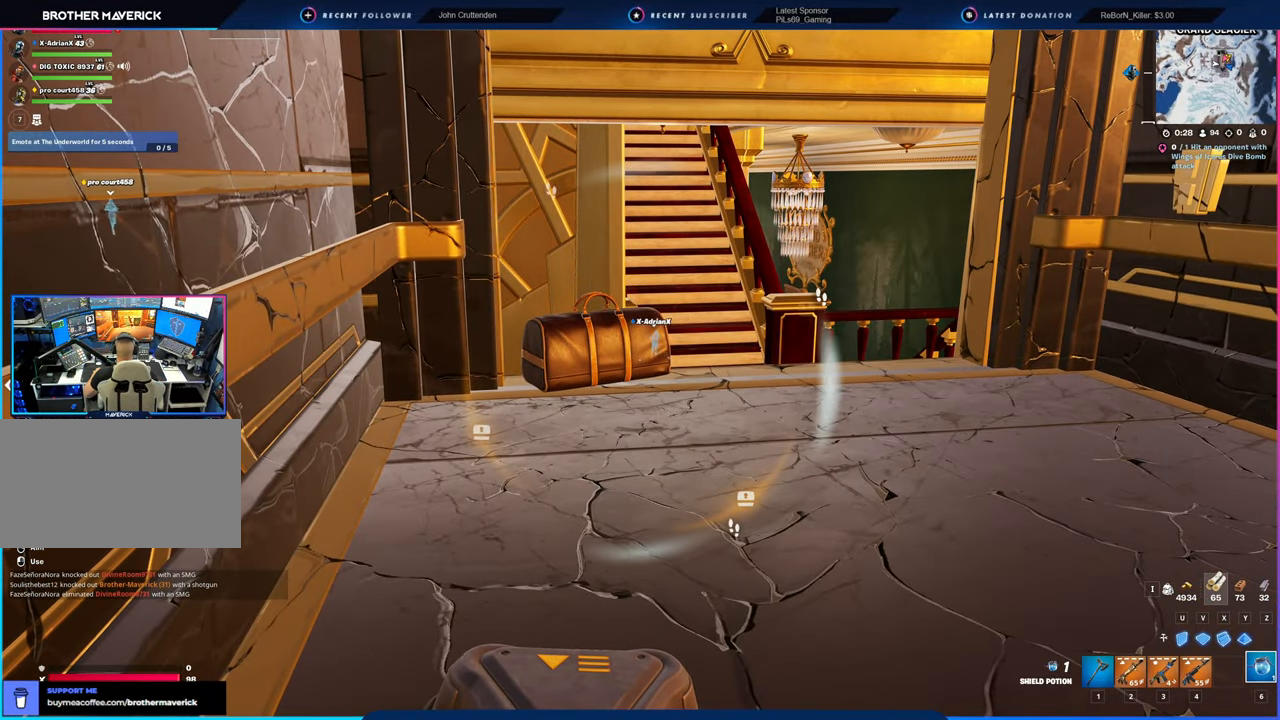
{"keys": [], "mouse": [], "mouse_move": "still", "events": []}
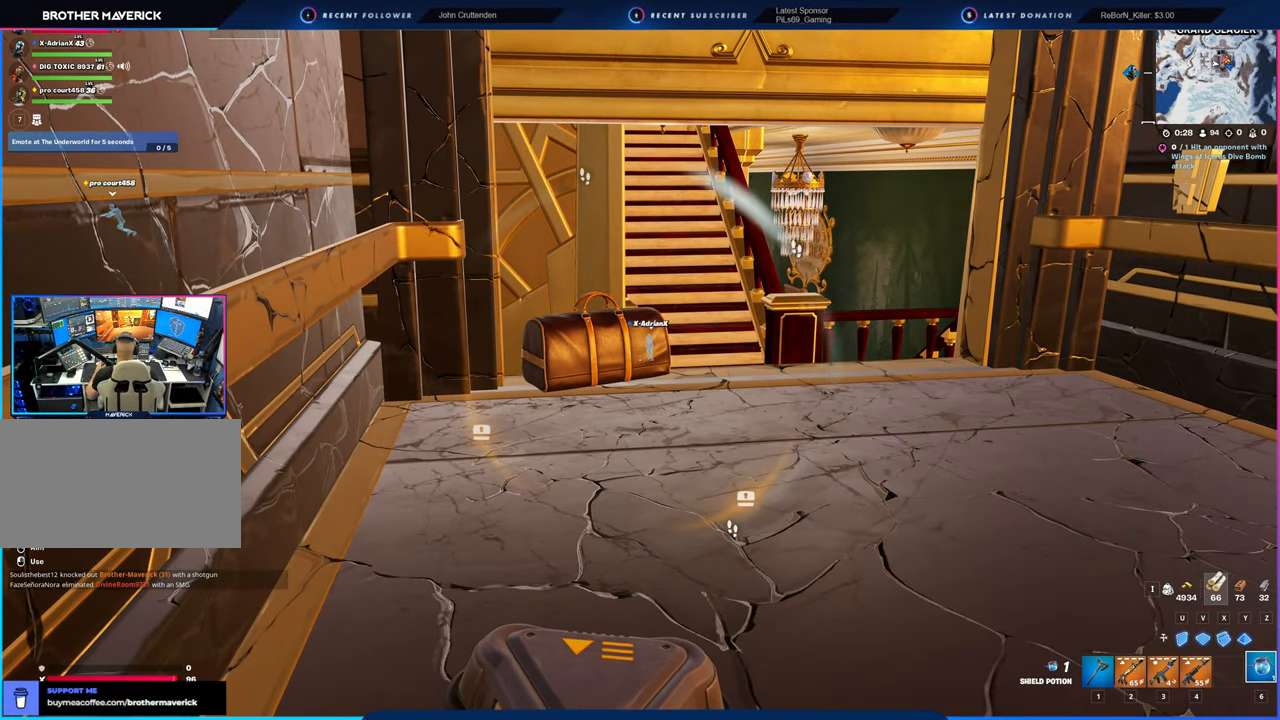
{"keys": [], "mouse": [], "mouse_move": "still", "events": []}
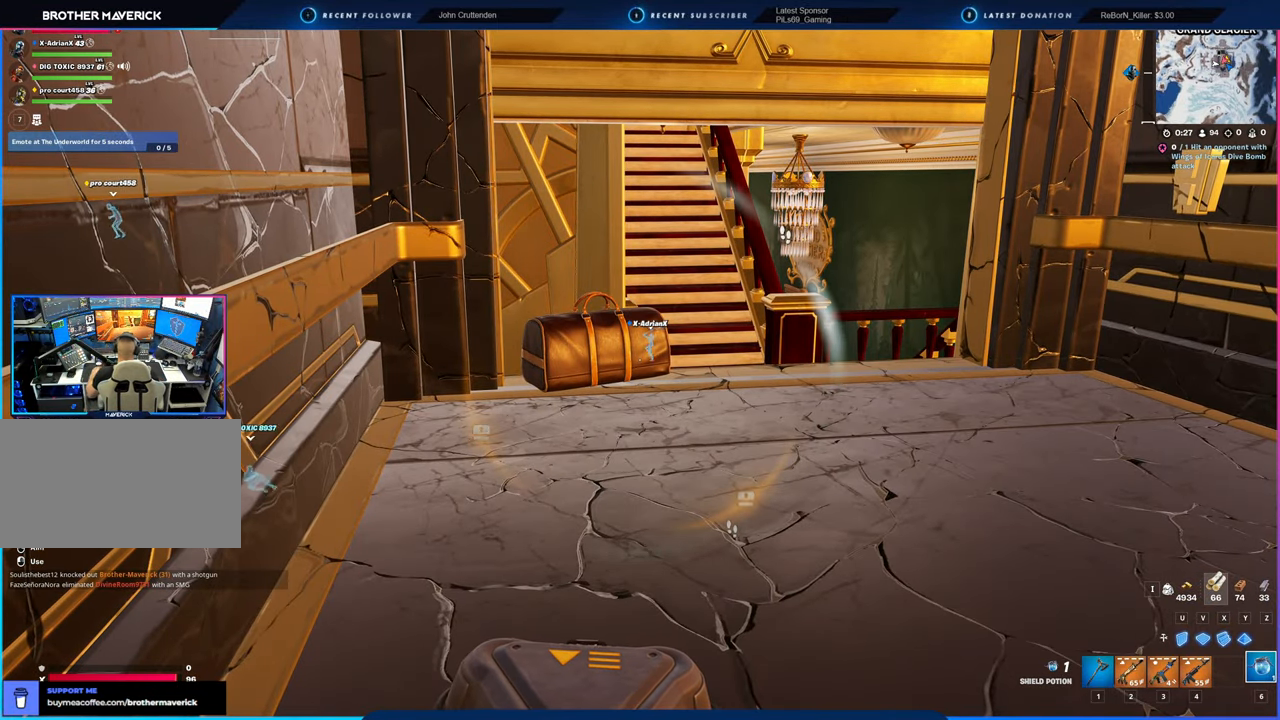
{"keys": [], "mouse": [], "mouse_move": "still", "events": []}
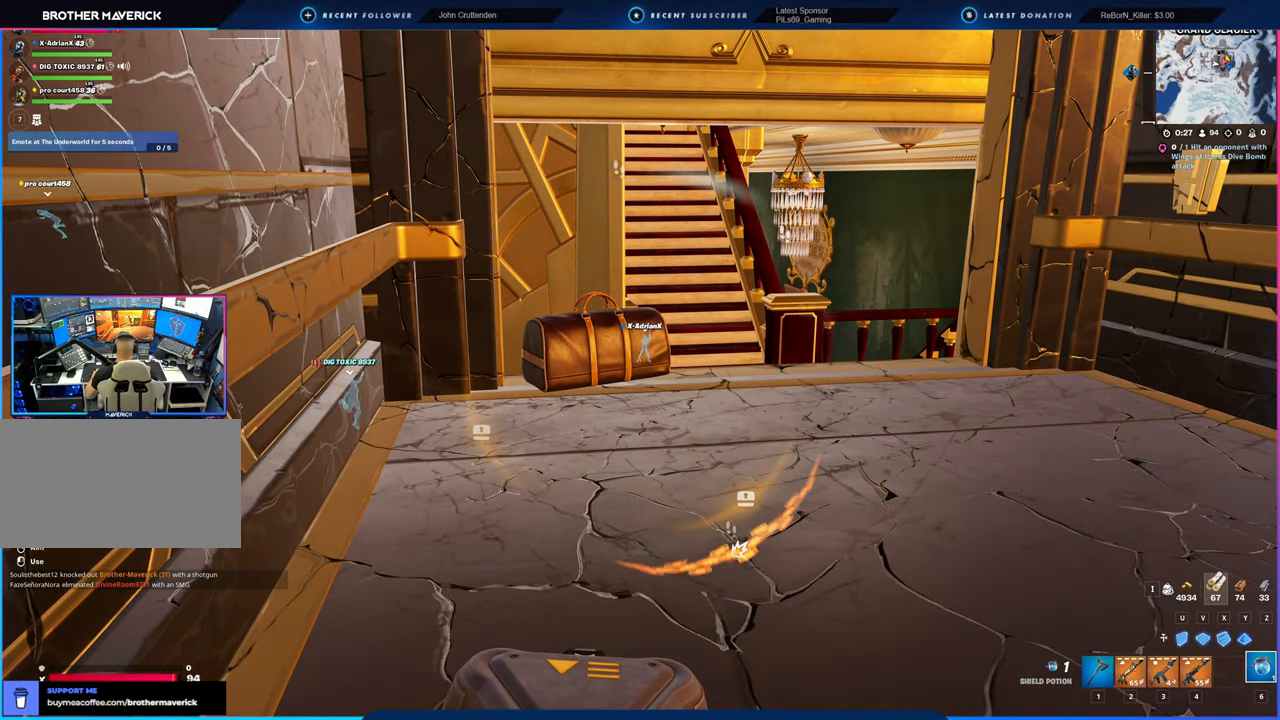
{"keys": [], "mouse": [], "mouse_move": "still", "events": []}
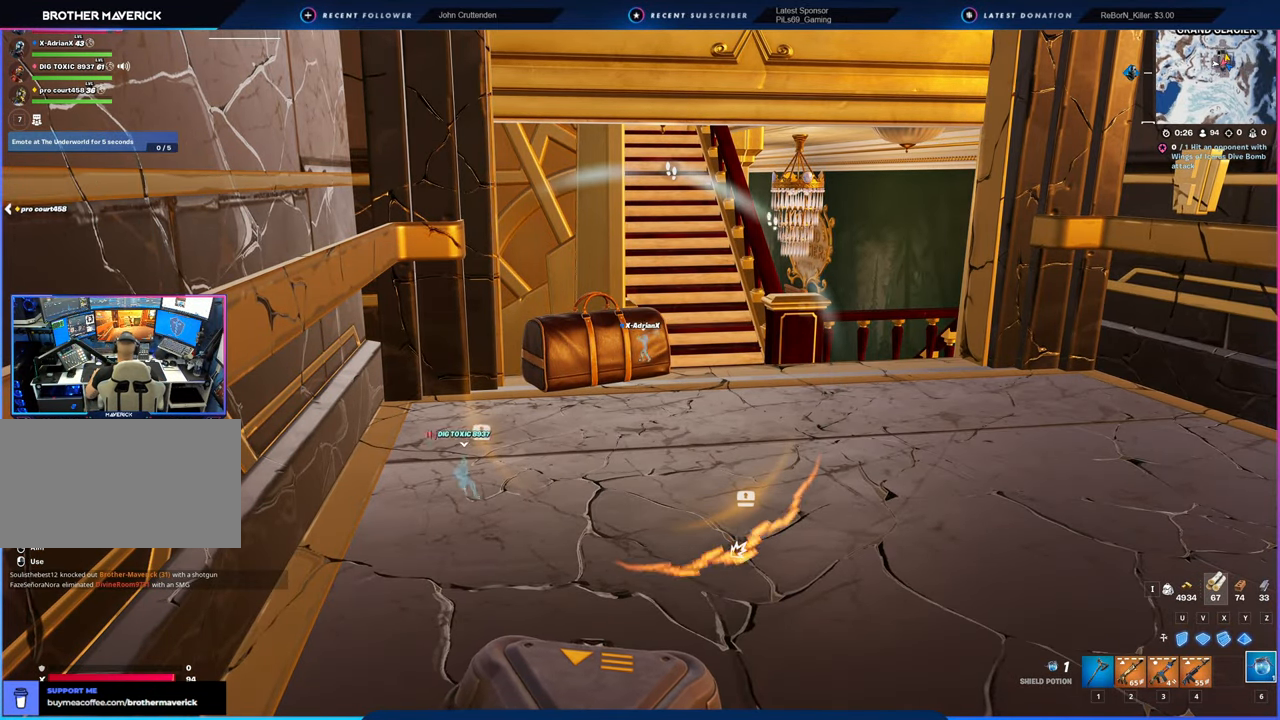
{"keys": [], "mouse": [], "mouse_move": "still", "events": []}
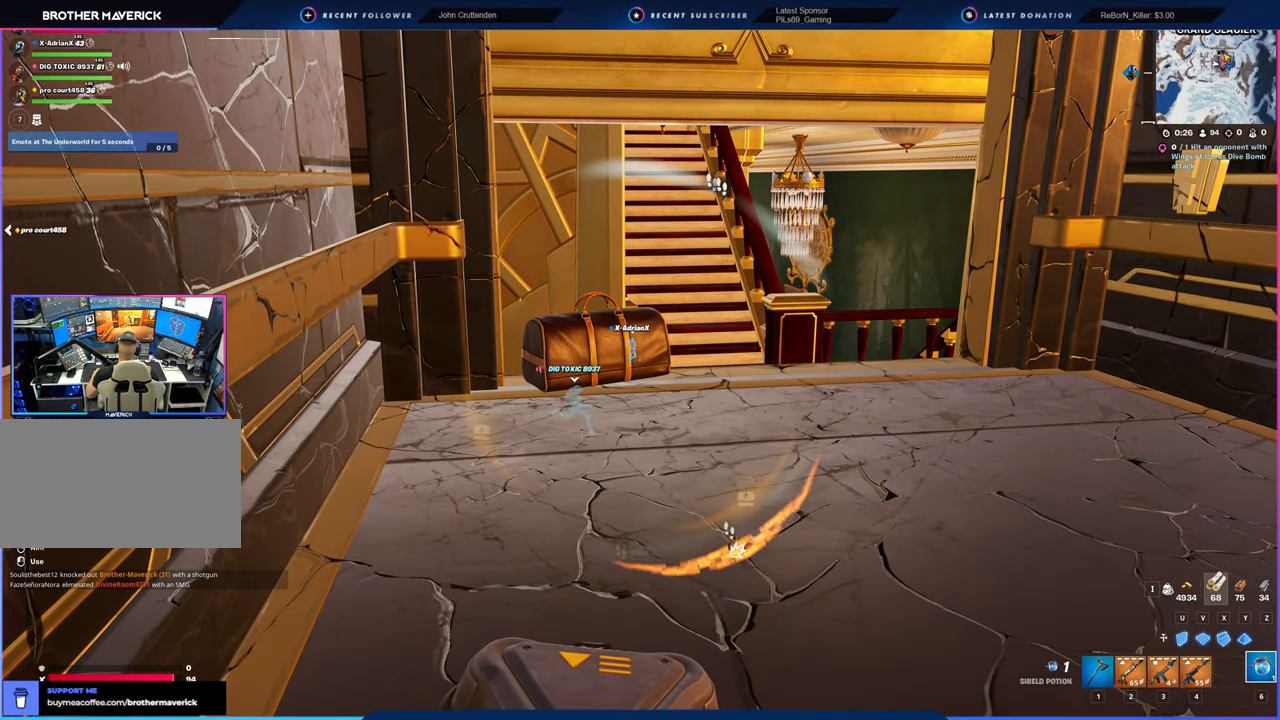
{"keys": [], "mouse": [], "mouse_move": "still", "events": []}
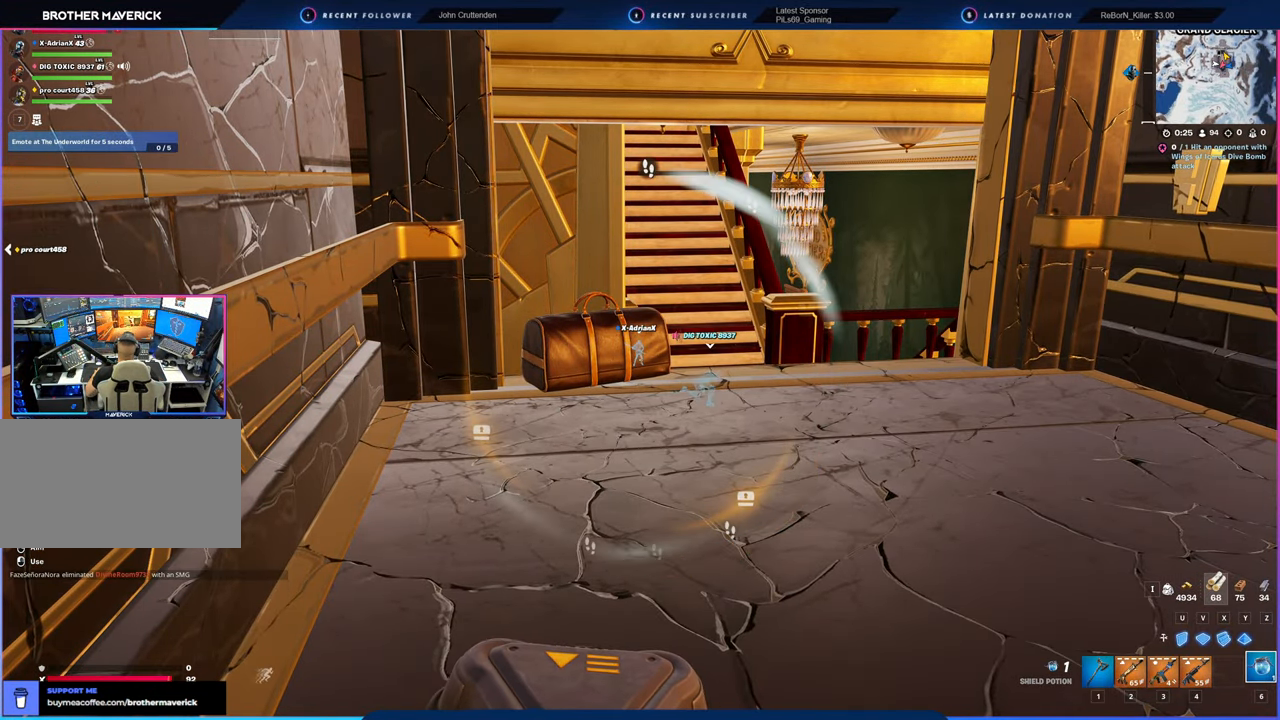
{"keys": ["a"], "mouse": [], "mouse_move": "still", "events": [[467, "a", "down"]]}